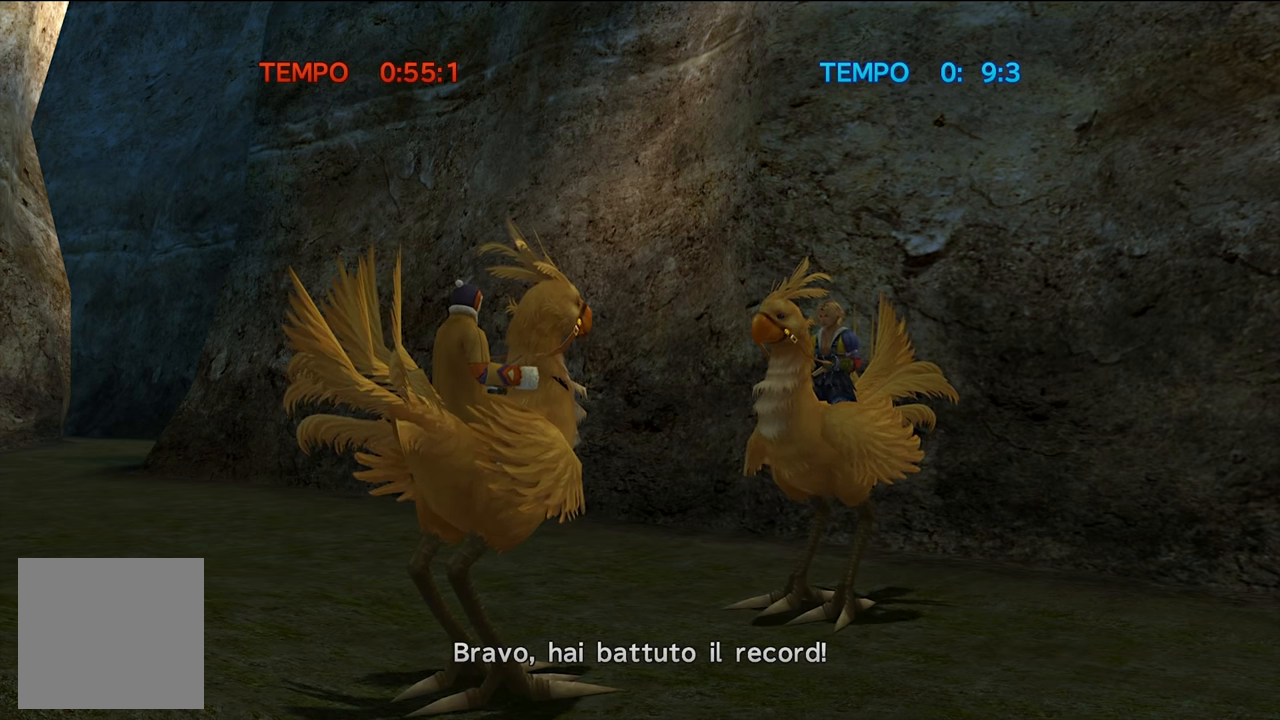
Gameplay with a controller (Xbox layout); each line is a JSON object with the inputs held at the frame after it. "events" lists button and stick changes between this image and that frame as [ms after this image, input, new state], when the widget could be followed in between. Not read: L3.
{"buttons": [], "left_stick": "center", "right_stick": "center", "events": [[183, "A", "down"], [317, "A", "up"]]}
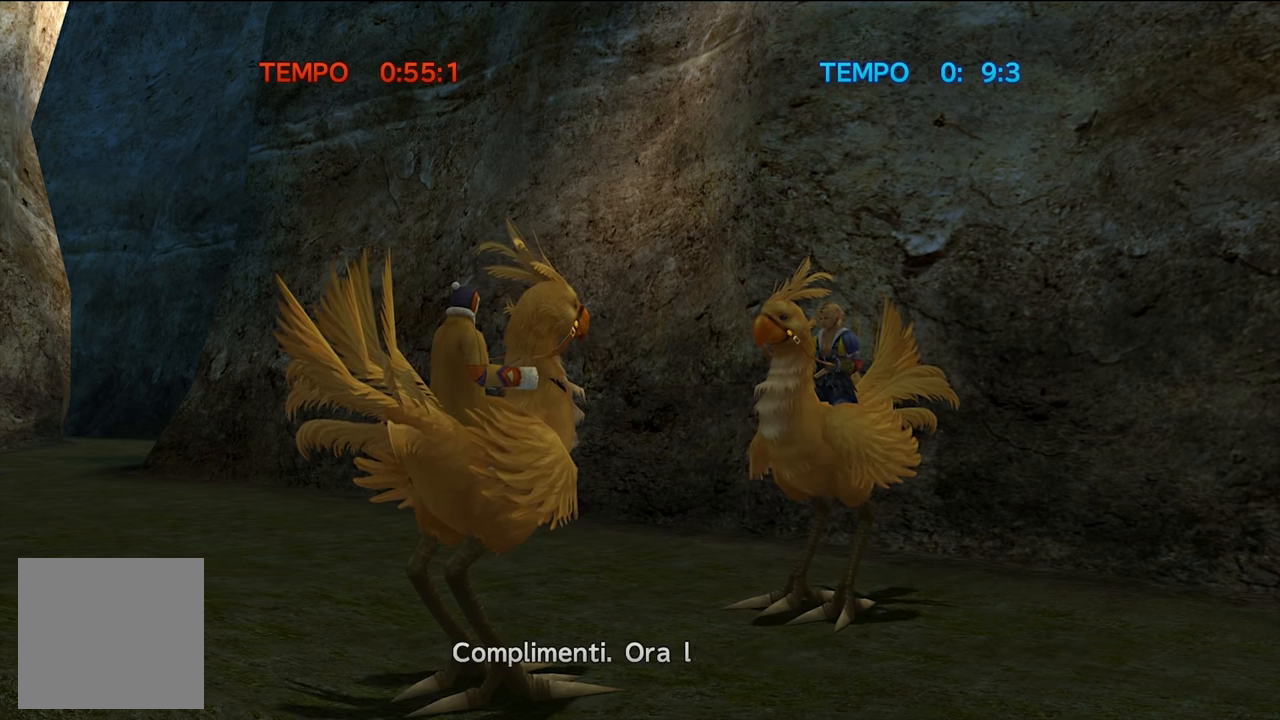
{"buttons": [], "left_stick": "center", "right_stick": "center", "events": []}
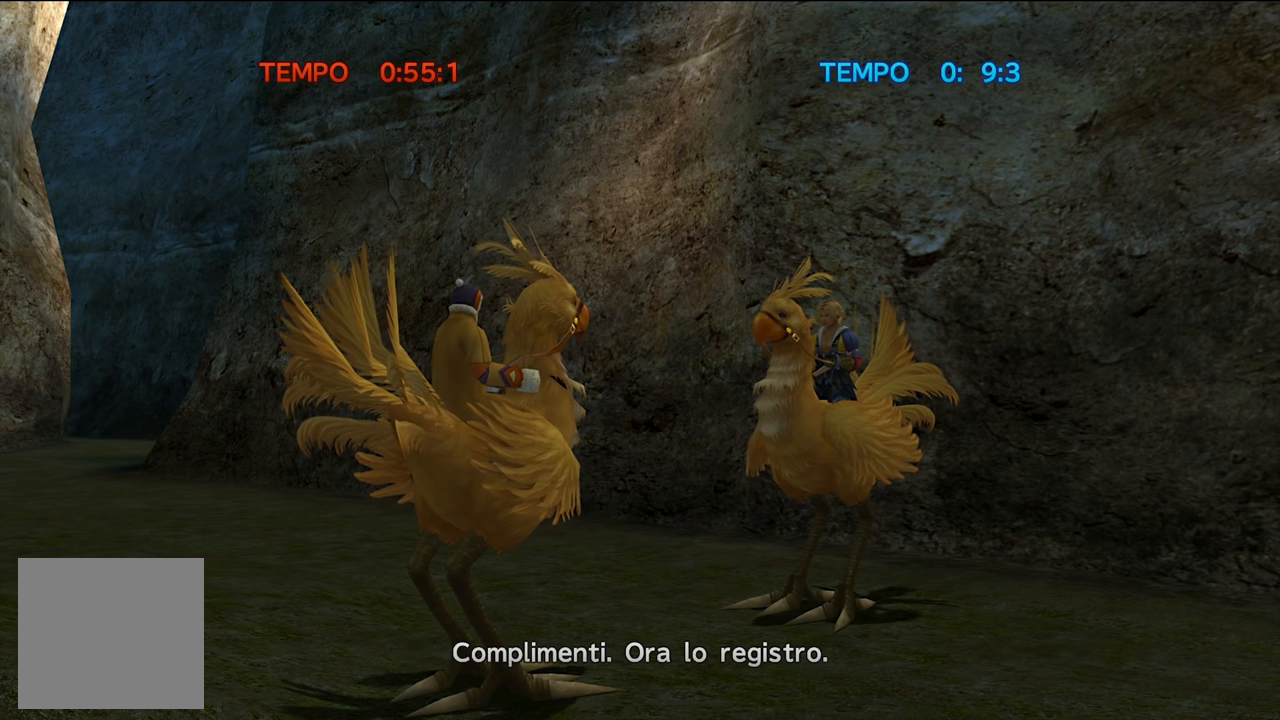
{"buttons": [], "left_stick": "center", "right_stick": "center", "events": [[50, "A", "down"], [117, "A", "up"]]}
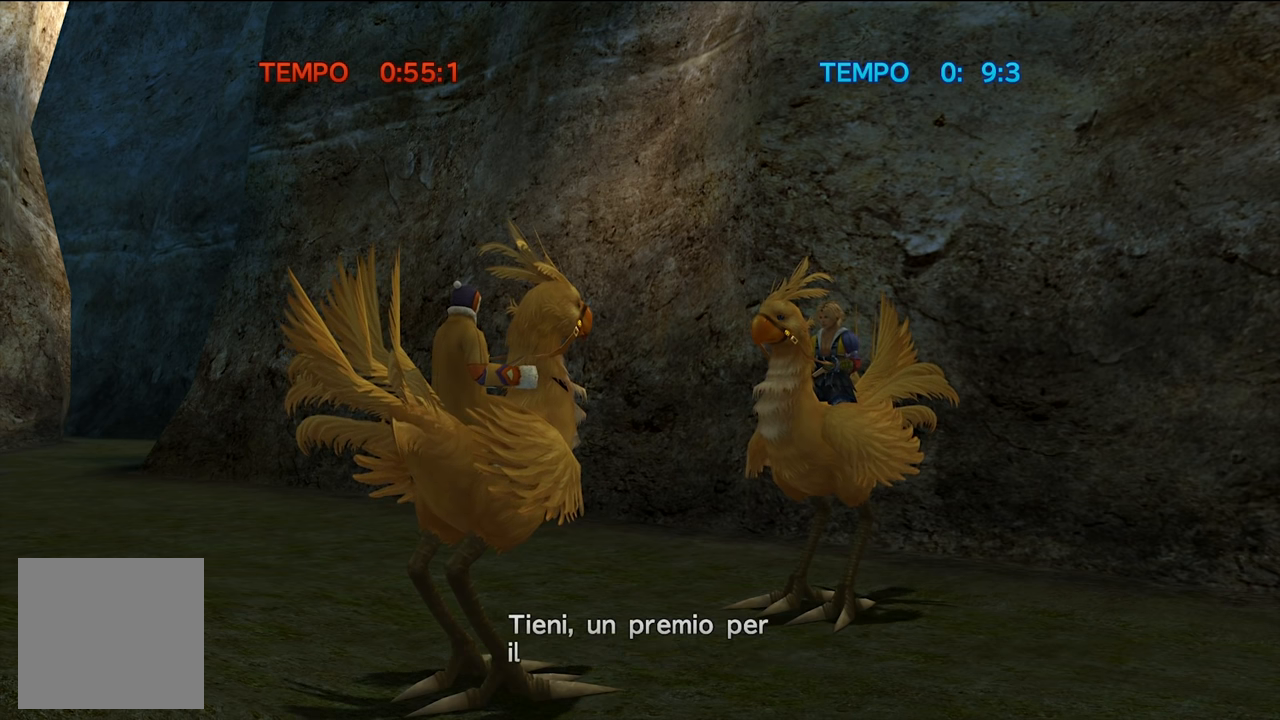
{"buttons": [], "left_stick": "center", "right_stick": "center", "events": []}
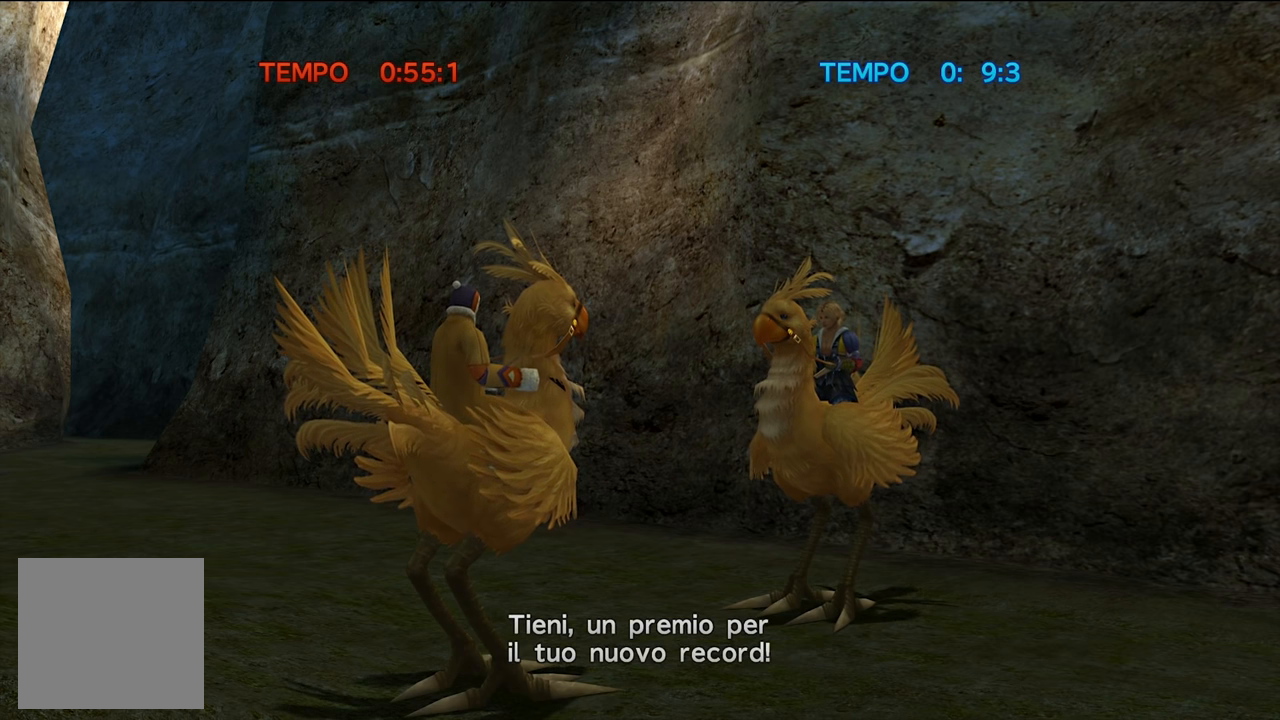
{"buttons": ["A"], "left_stick": "center", "right_stick": "center", "events": [[450, "A", "down"]]}
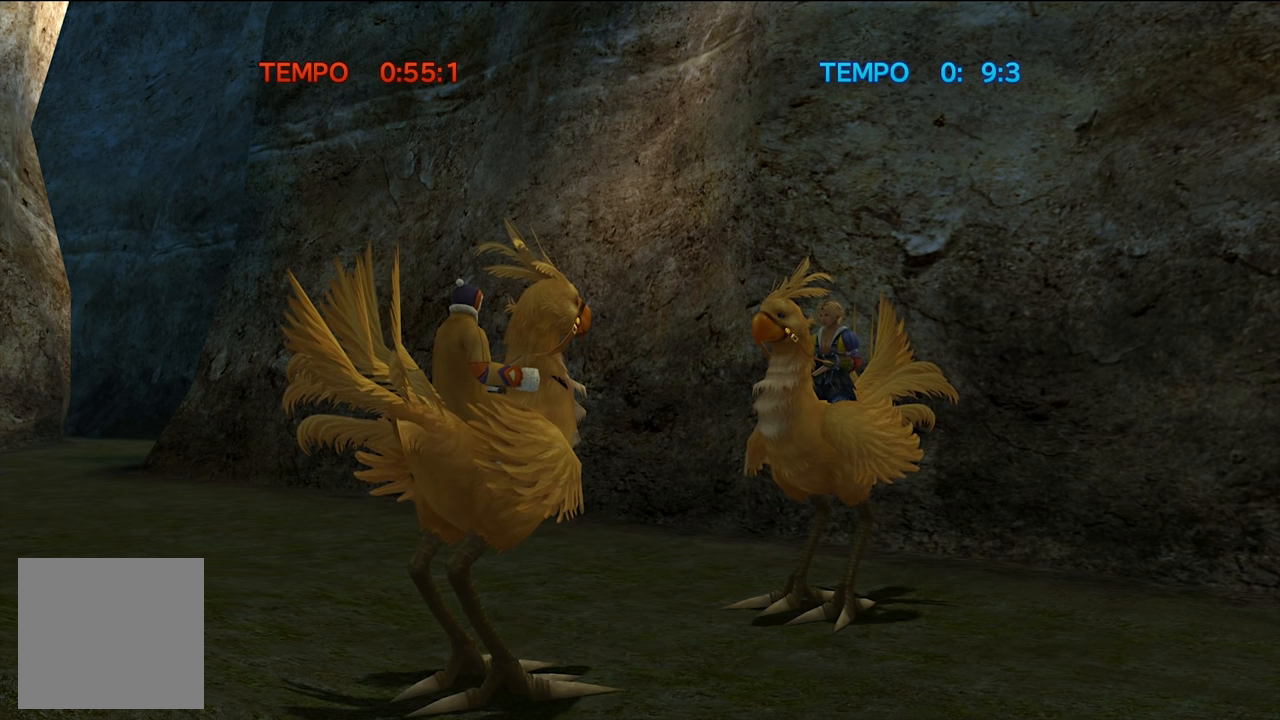
{"buttons": [], "left_stick": "center", "right_stick": "center", "events": [[84, "A", "up"]]}
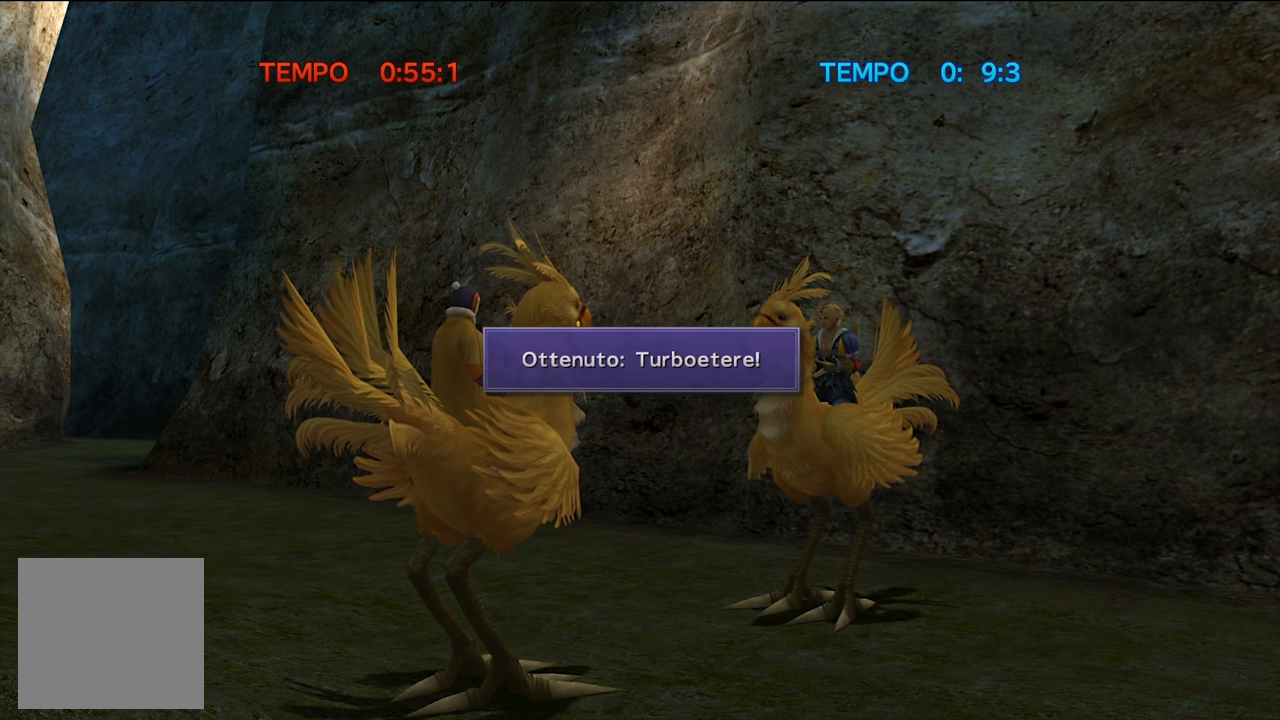
{"buttons": [], "left_stick": "center", "right_stick": "center", "events": []}
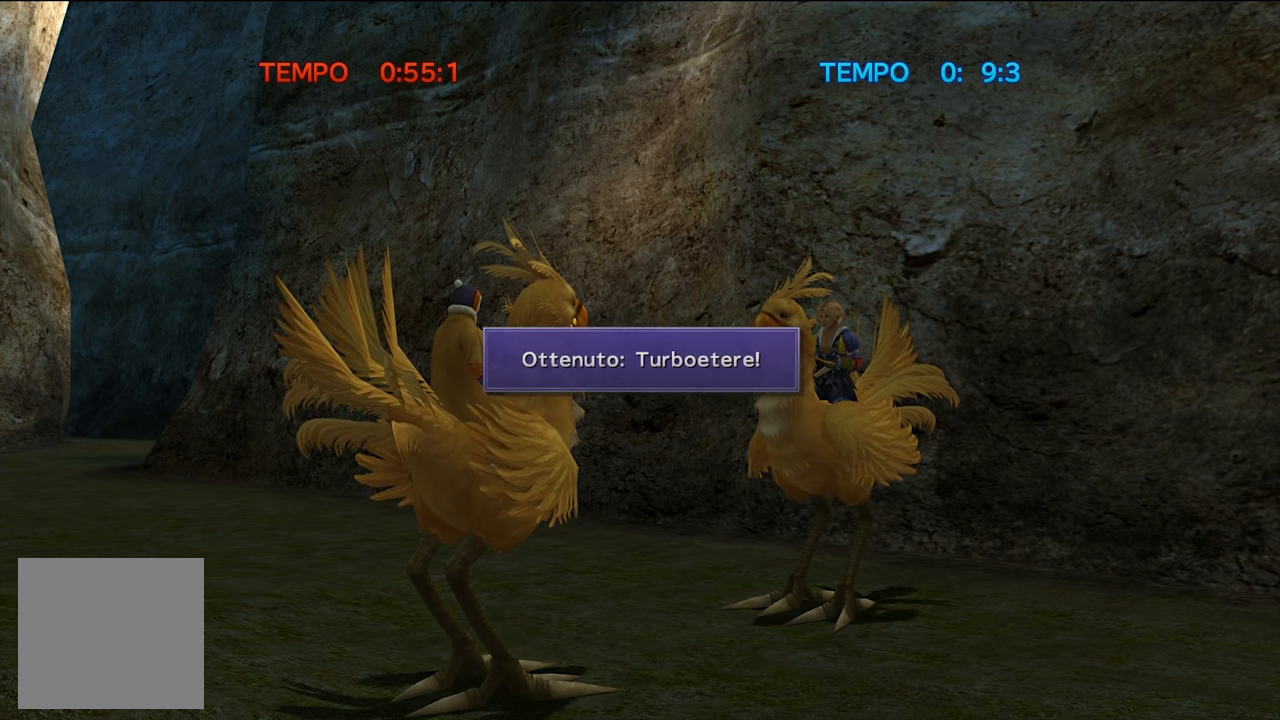
{"buttons": [], "left_stick": "center", "right_stick": "center", "events": [[150, "A", "down"], [251, "A", "up"]]}
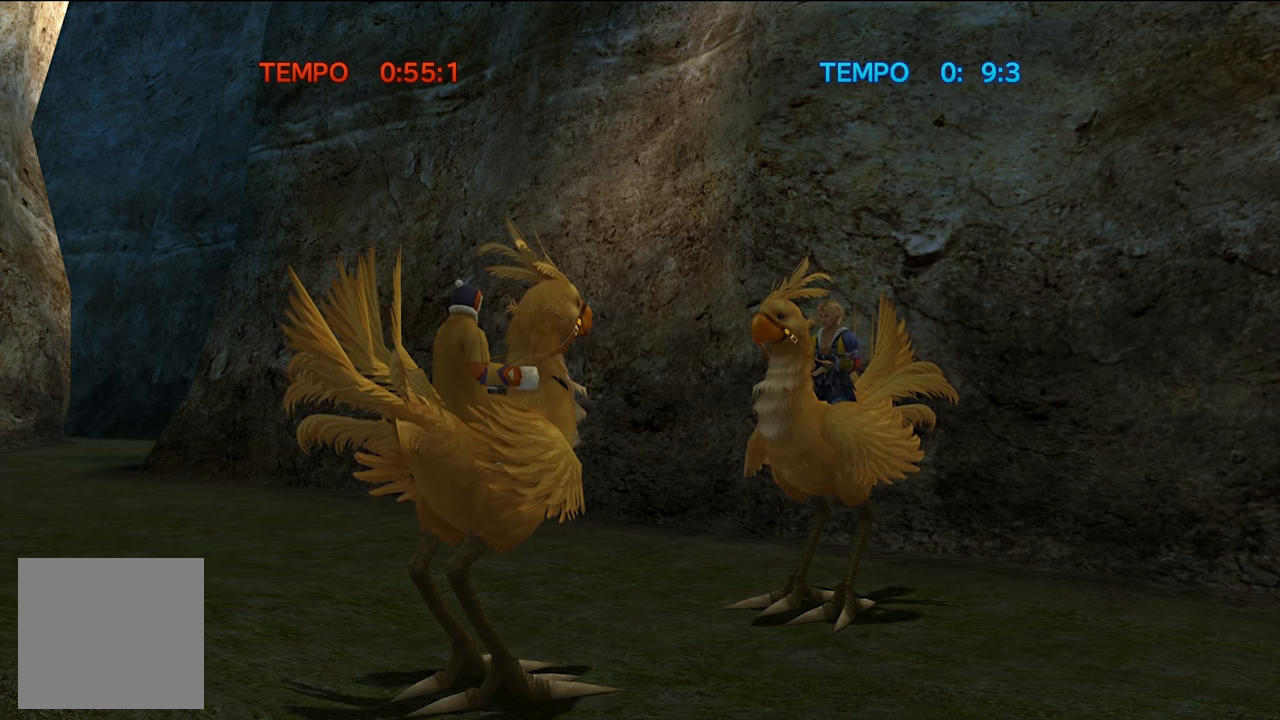
{"buttons": [], "left_stick": "center", "right_stick": "center", "events": []}
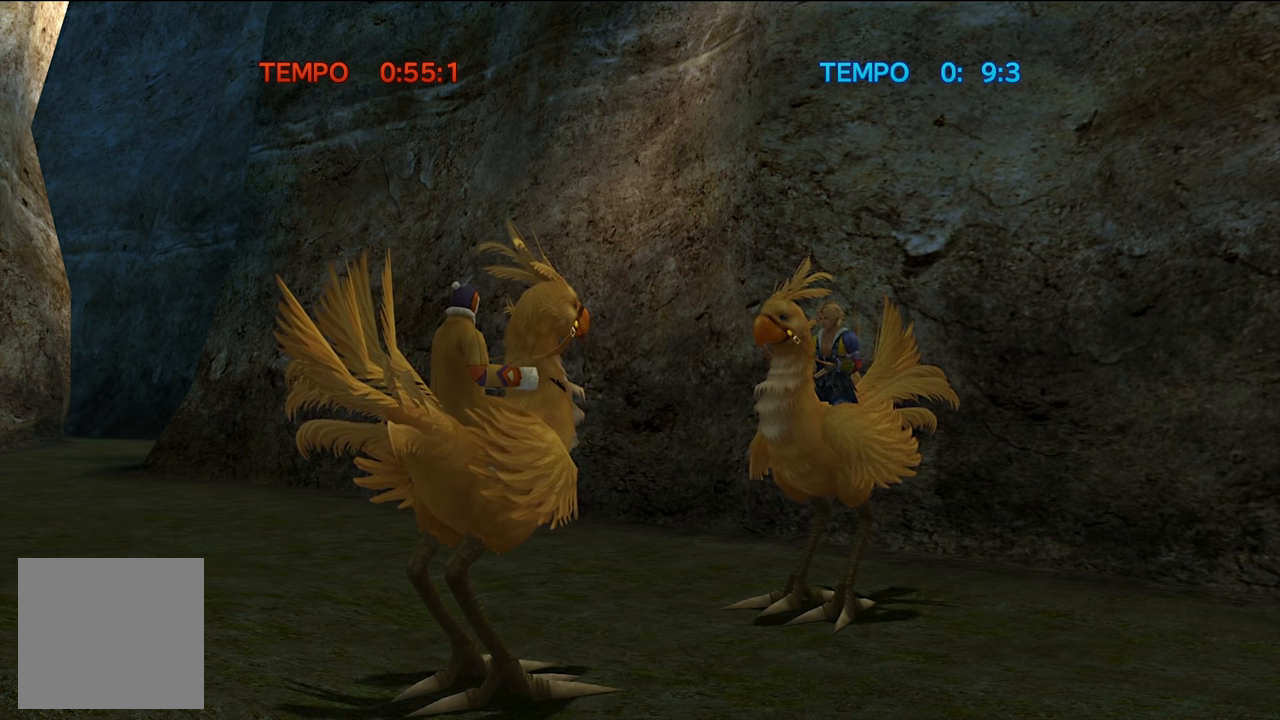
{"buttons": [], "left_stick": "center", "right_stick": "center", "events": []}
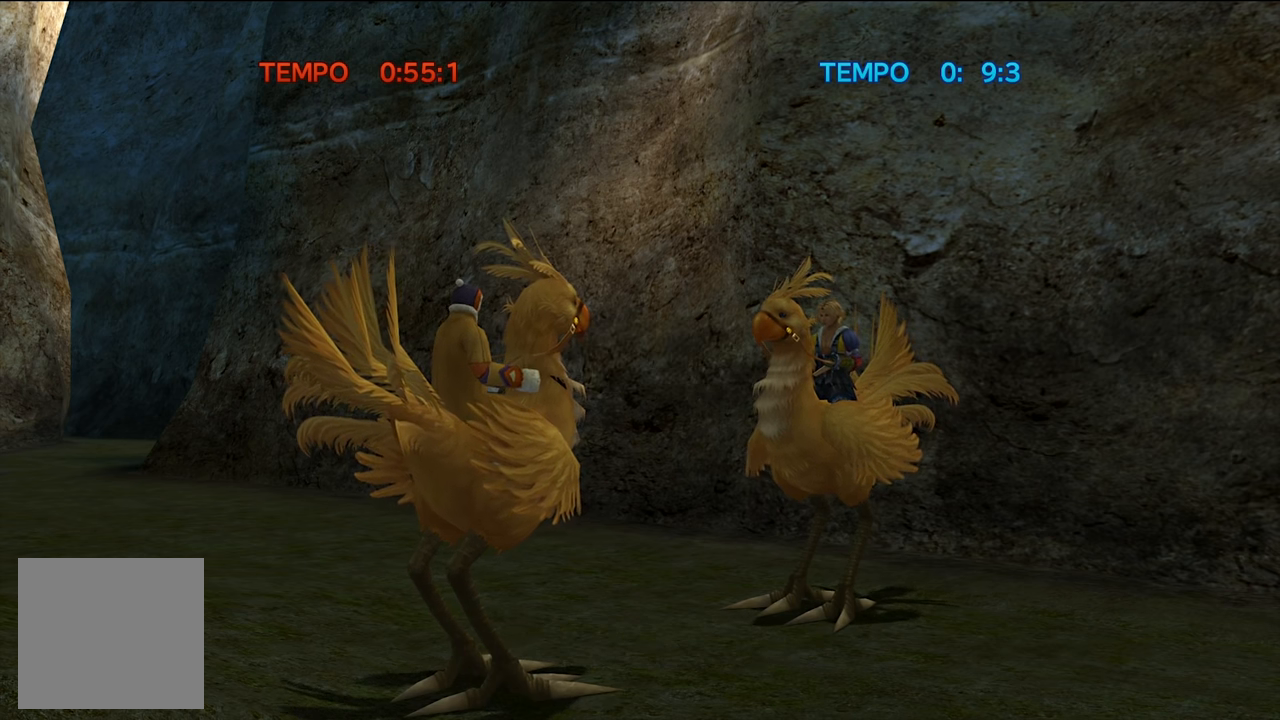
{"buttons": [], "left_stick": "center", "right_stick": "center", "events": []}
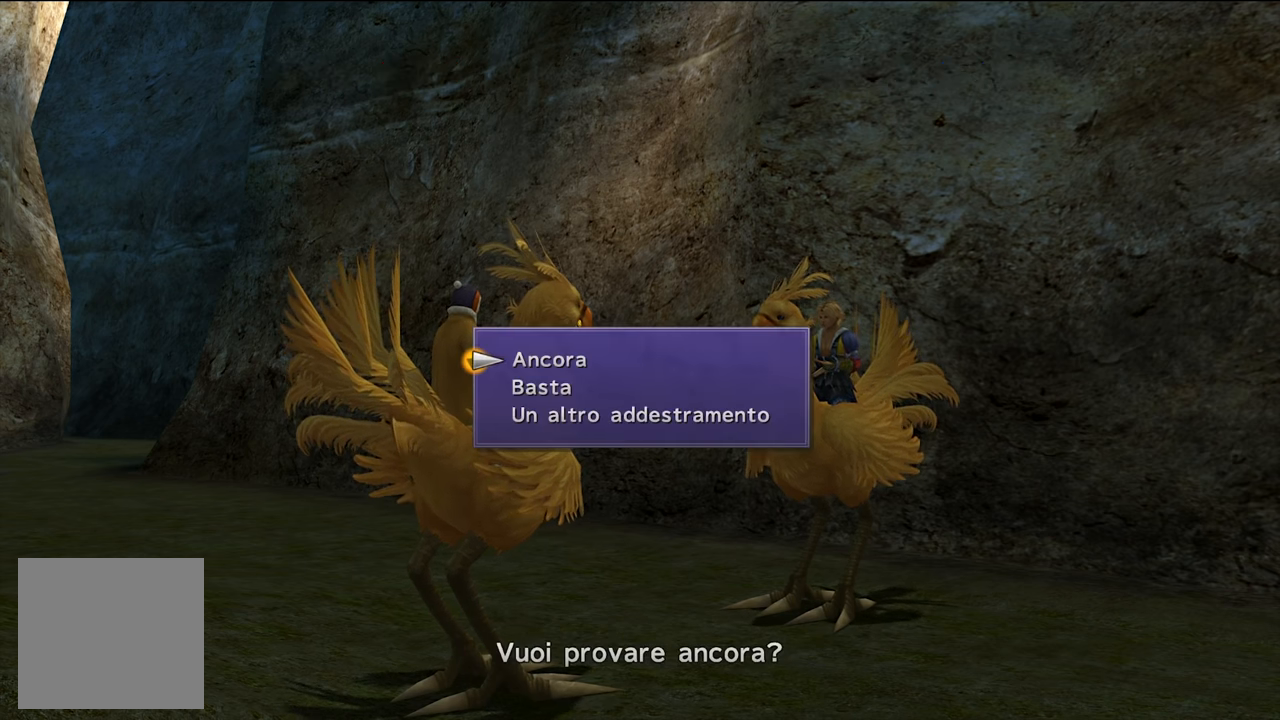
{"buttons": [], "left_stick": "center", "right_stick": "center", "events": []}
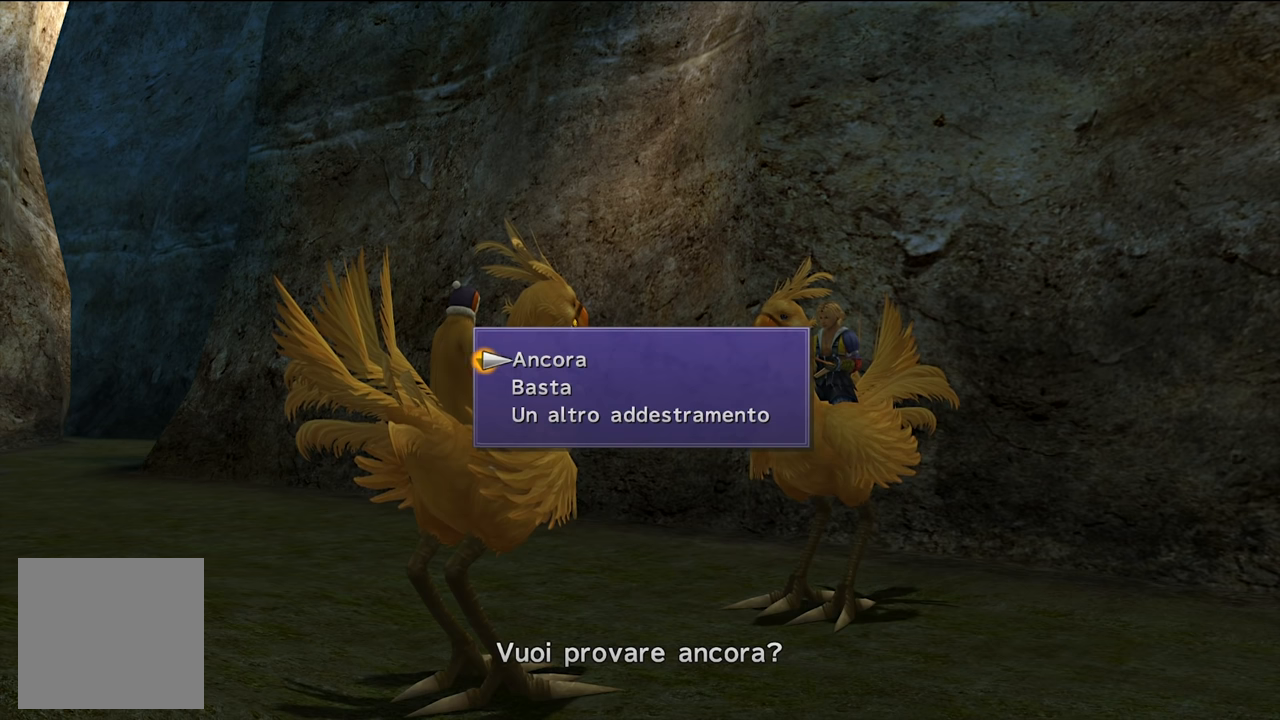
{"buttons": [], "left_stick": "center", "right_stick": "center", "events": [[384, "A", "down"], [484, "A", "up"]]}